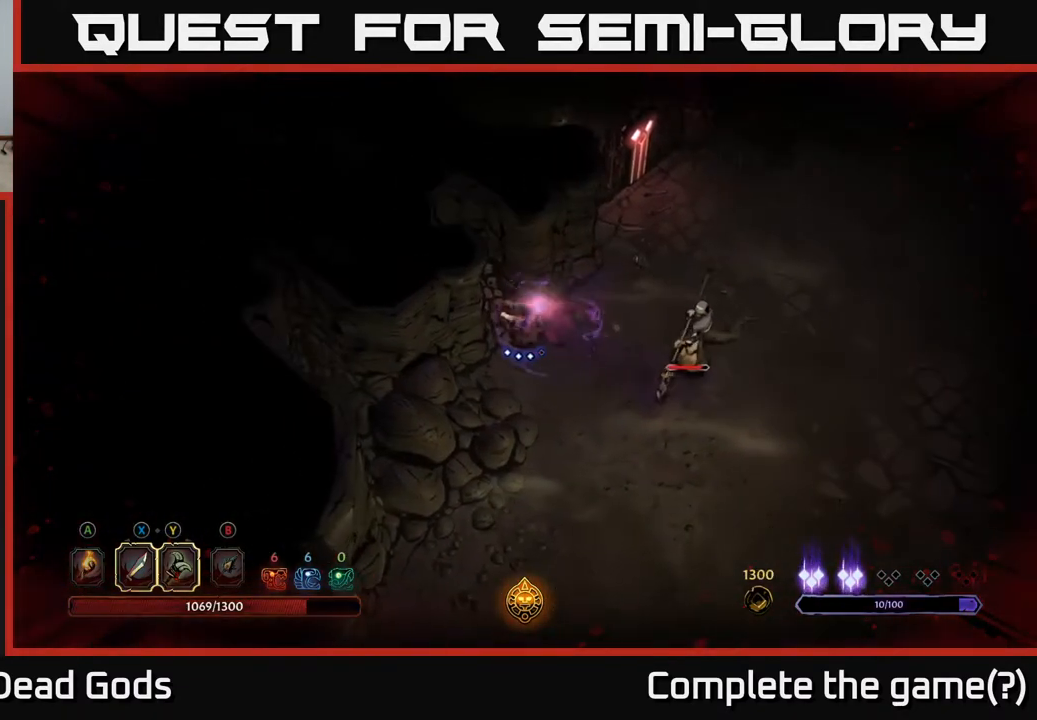
Gameplay with a controller (Xbox layout); each line is a JSON object with the inputs held at the frame after it. "events" lists button and stick changes between this image and that frame as [ms after this image, input, new state], when the widget could be followed in between.
{"buttons": [], "left_stick": "right", "right_stick": "center", "events": [[117, "X", "up"]]}
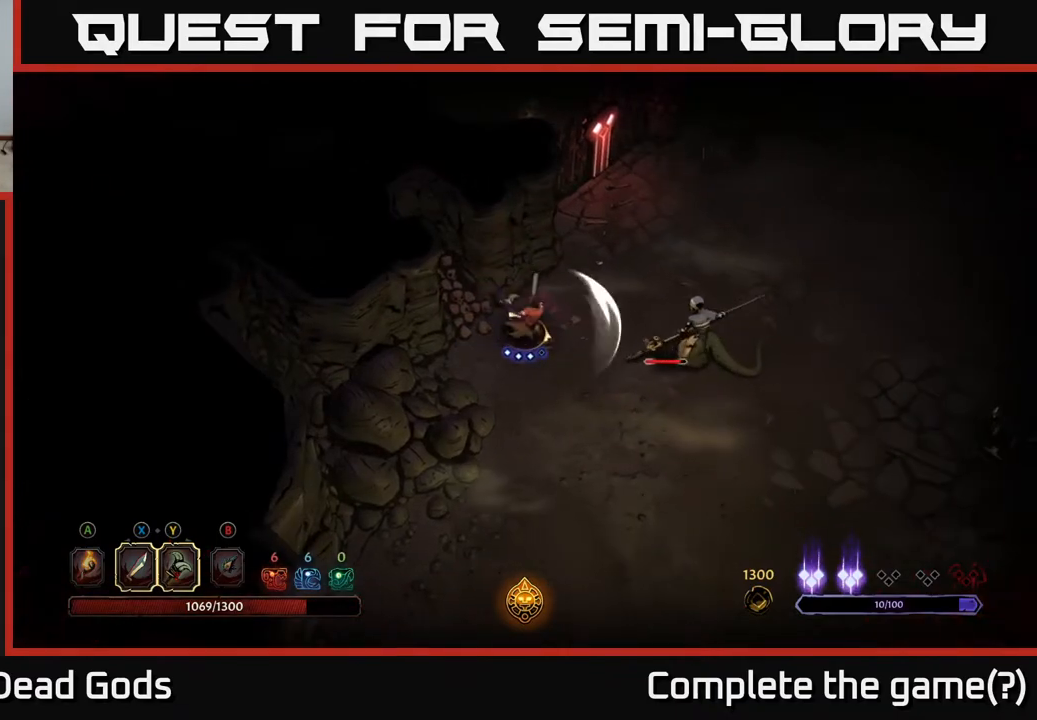
{"buttons": [], "left_stick": "right", "right_stick": "center", "events": [[83, "X", "down"], [183, "X", "up"]]}
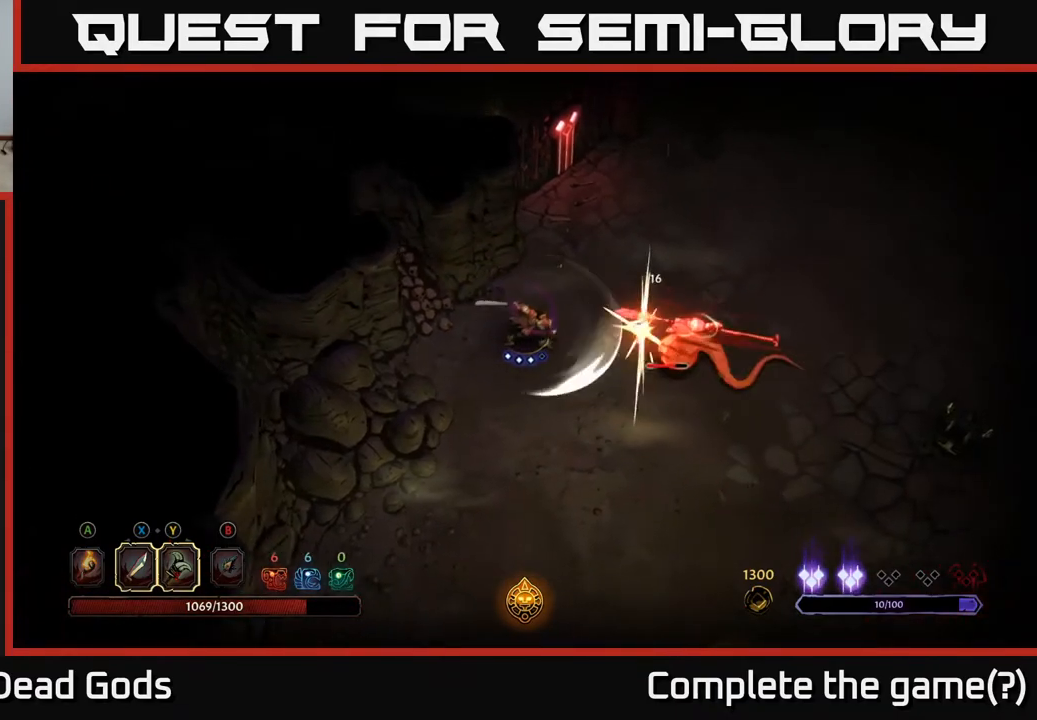
{"buttons": ["Y"], "left_stick": "right", "right_stick": "center", "events": [[500, "Y", "down"]]}
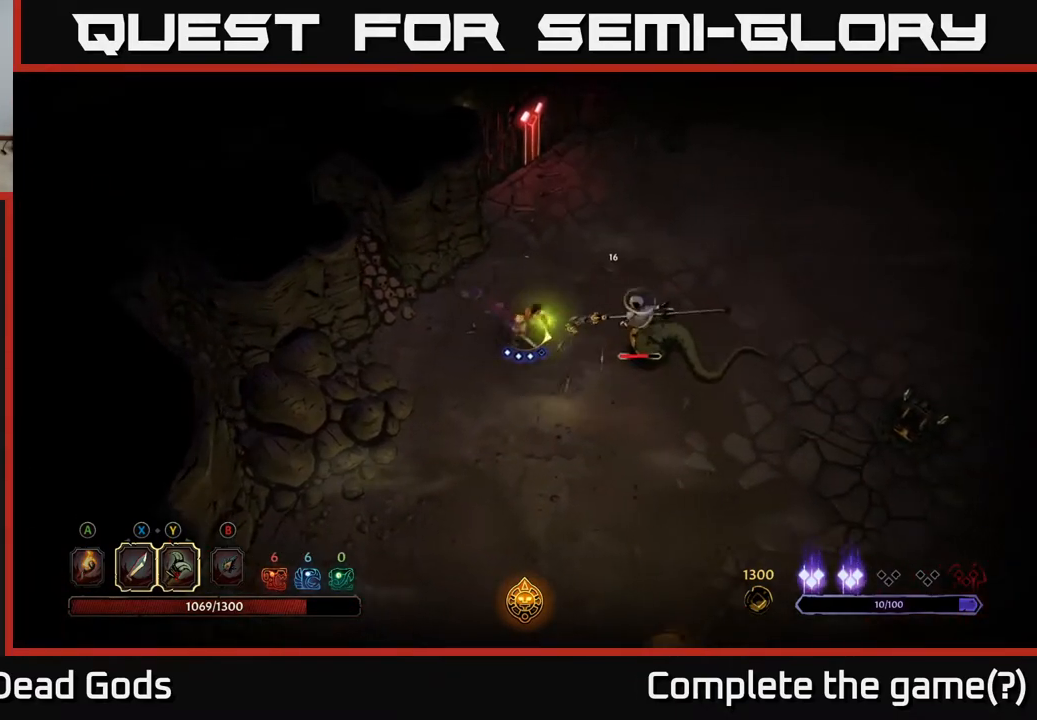
{"buttons": [], "left_stick": "right", "right_stick": "center", "events": [[400, "Y", "up"]]}
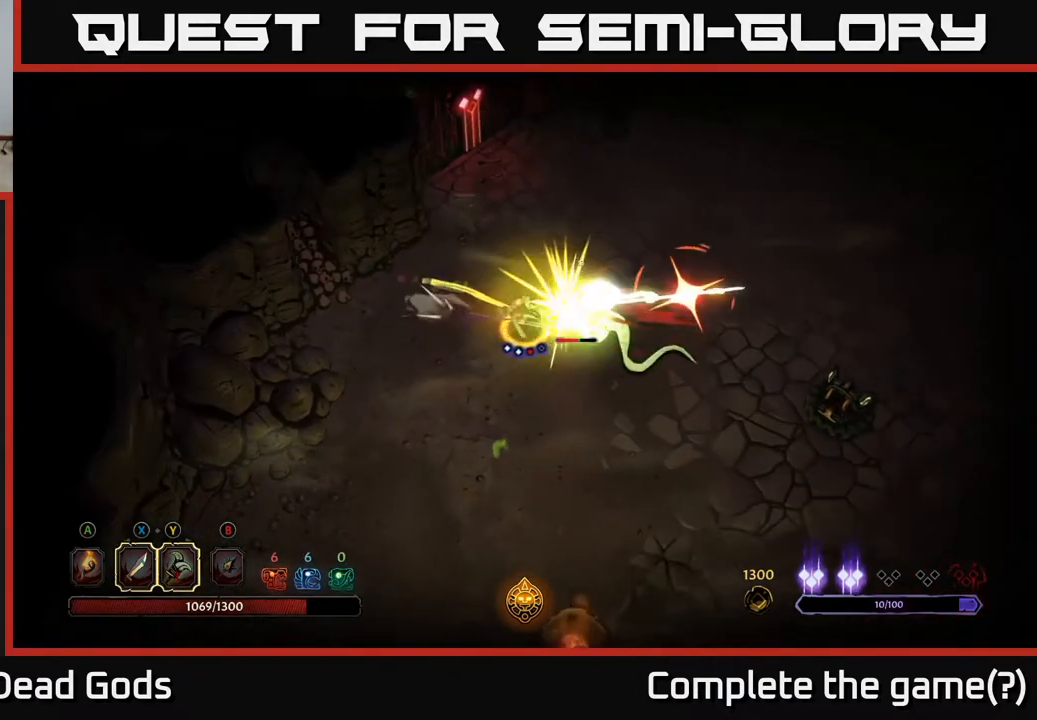
{"buttons": ["R2"], "left_stick": "right", "right_stick": "center", "events": [[433, "R2", "down"]]}
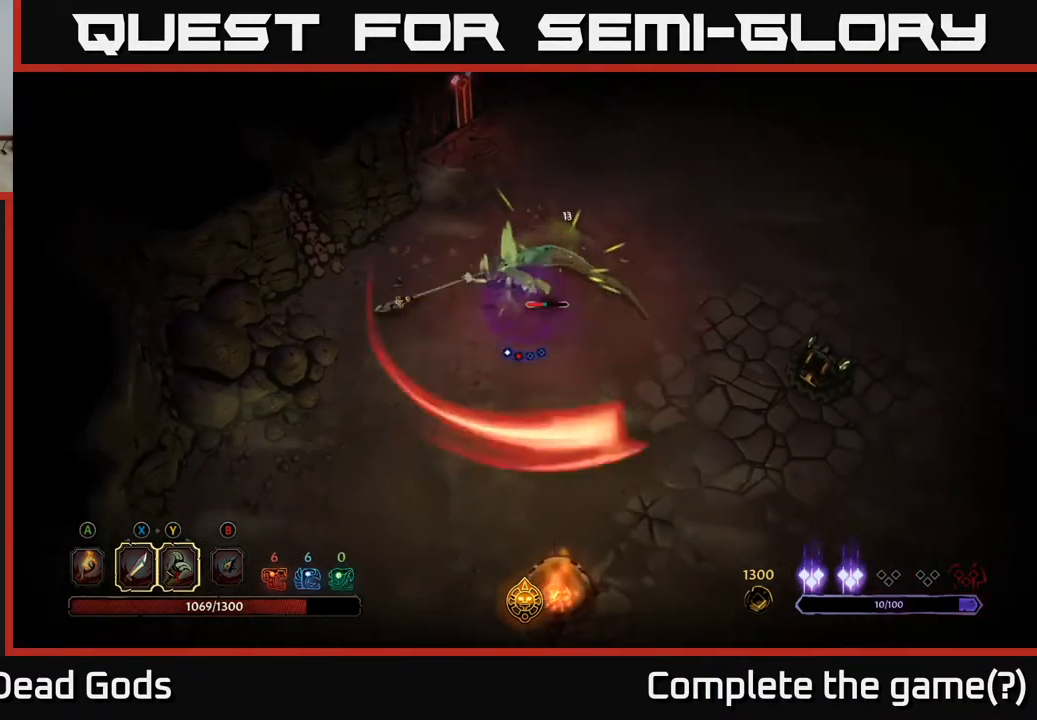
{"buttons": [], "left_stick": "up-left", "right_stick": "center", "events": [[50, "R2", "up"], [267, "left_stick", "up"], [350, "left_stick", "up-left"]]}
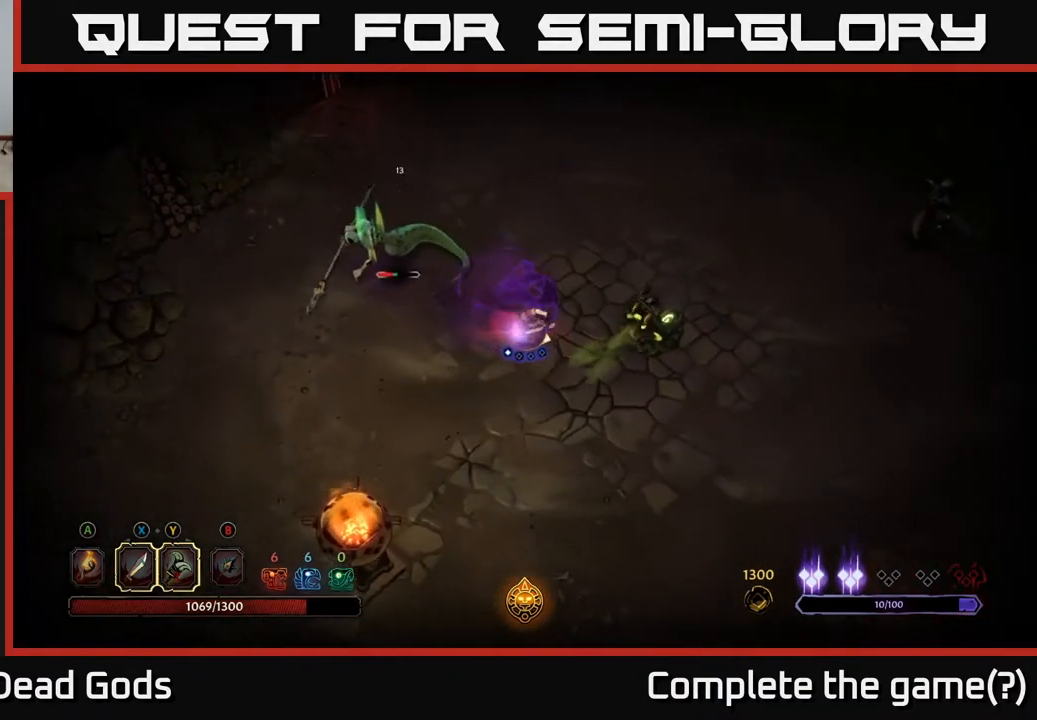
{"buttons": [], "left_stick": "up-left", "right_stick": "center", "events": []}
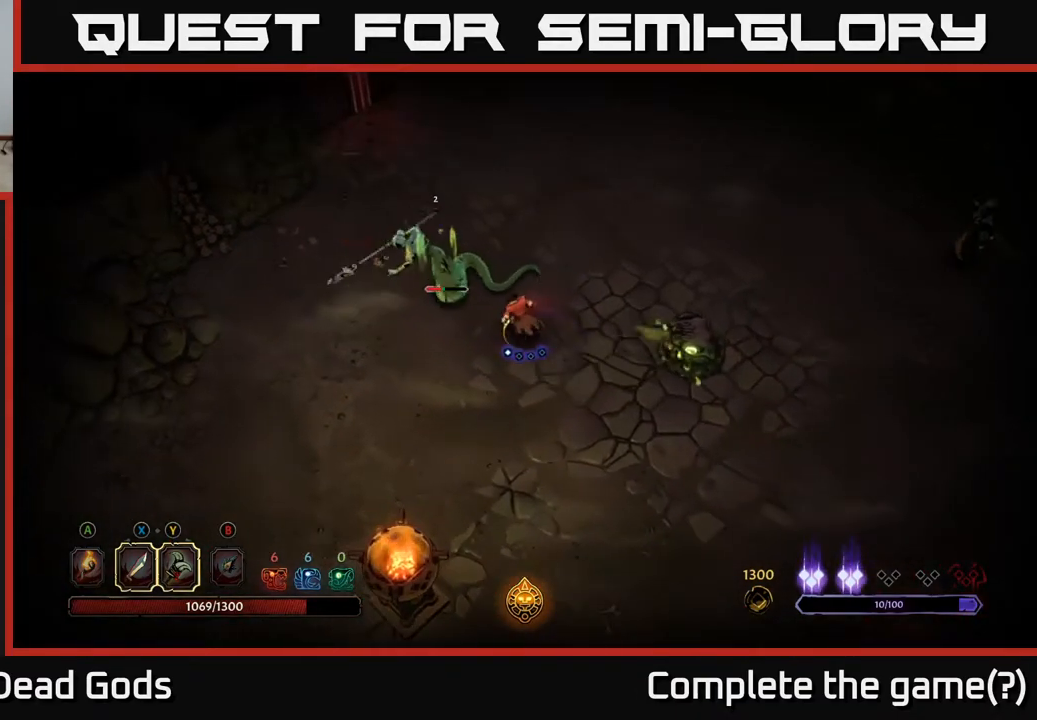
{"buttons": ["X"], "left_stick": "up-left", "right_stick": "center", "events": [[17, "X", "down"], [117, "X", "up"], [433, "X", "down"]]}
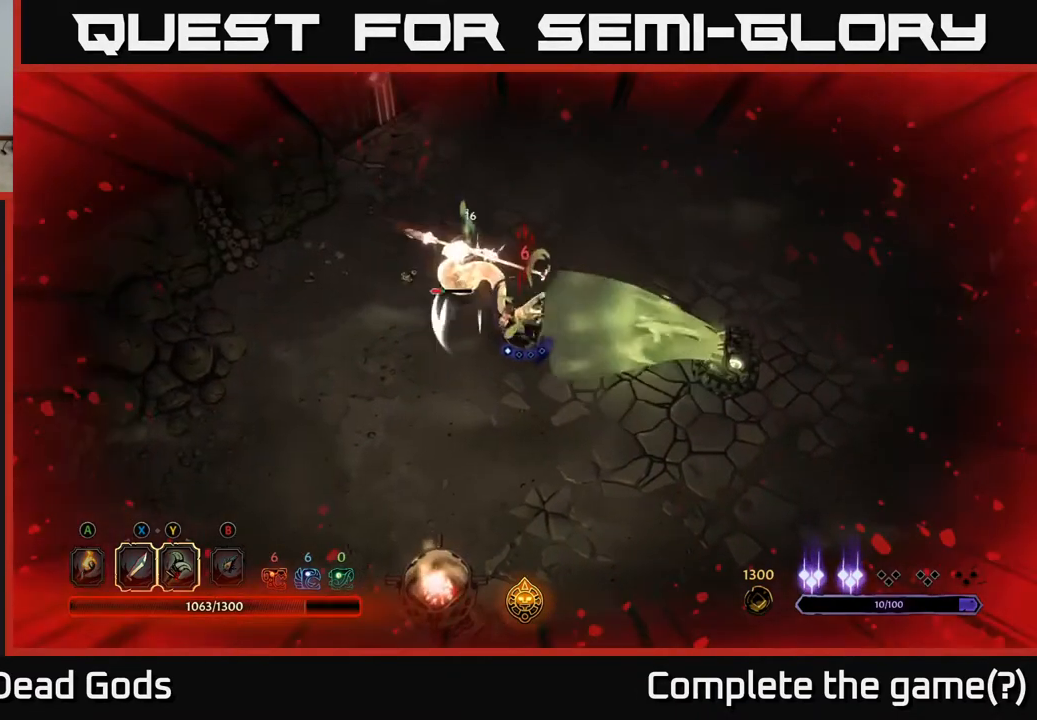
{"buttons": ["X"], "left_stick": "up-left", "right_stick": "center", "events": [[167, "X", "up"], [400, "X", "down"]]}
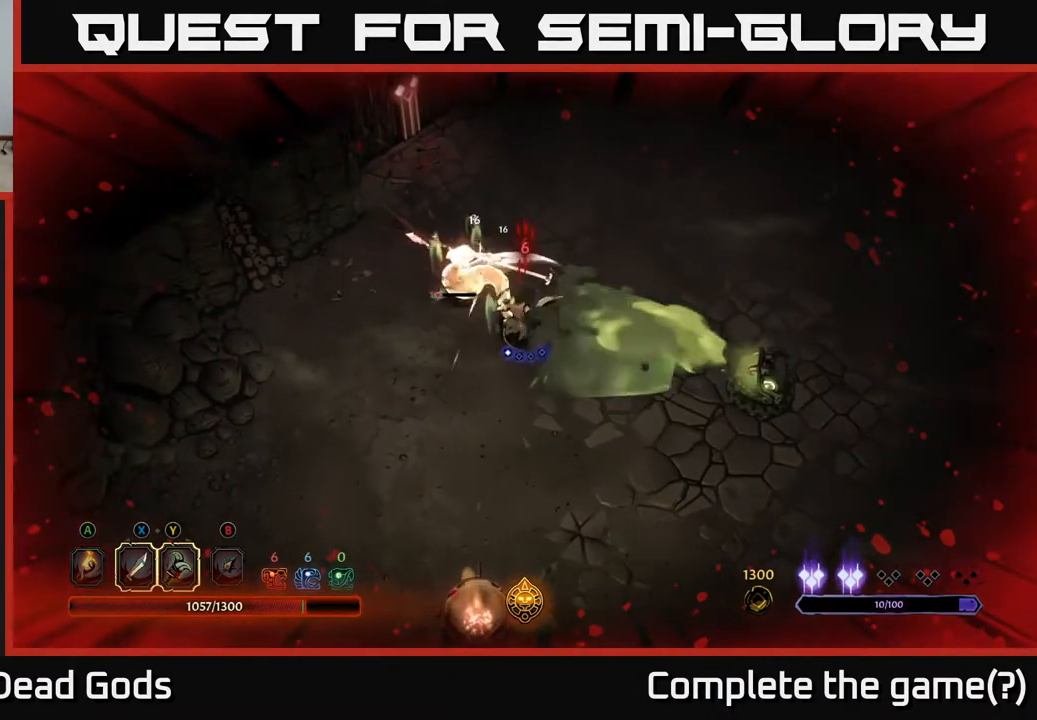
{"buttons": [], "left_stick": "up-left", "right_stick": "center", "events": [[117, "X", "up"]]}
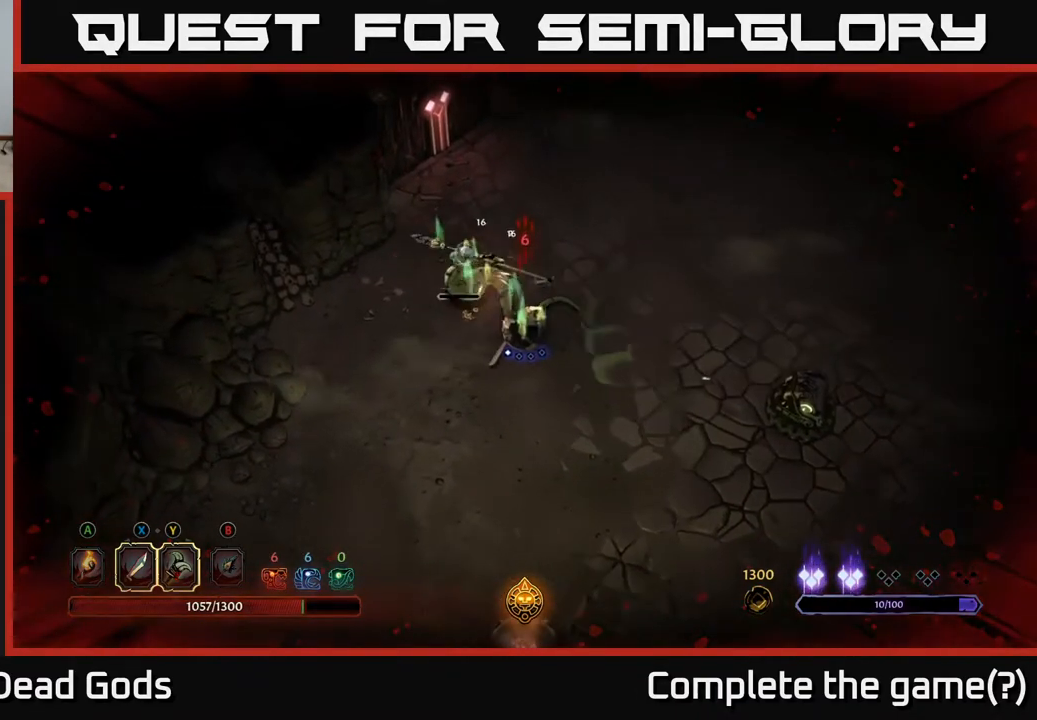
{"buttons": [], "left_stick": "center", "right_stick": "center", "events": [[83, "Y", "down"], [200, "Y", "up"], [400, "left_stick", "center"]]}
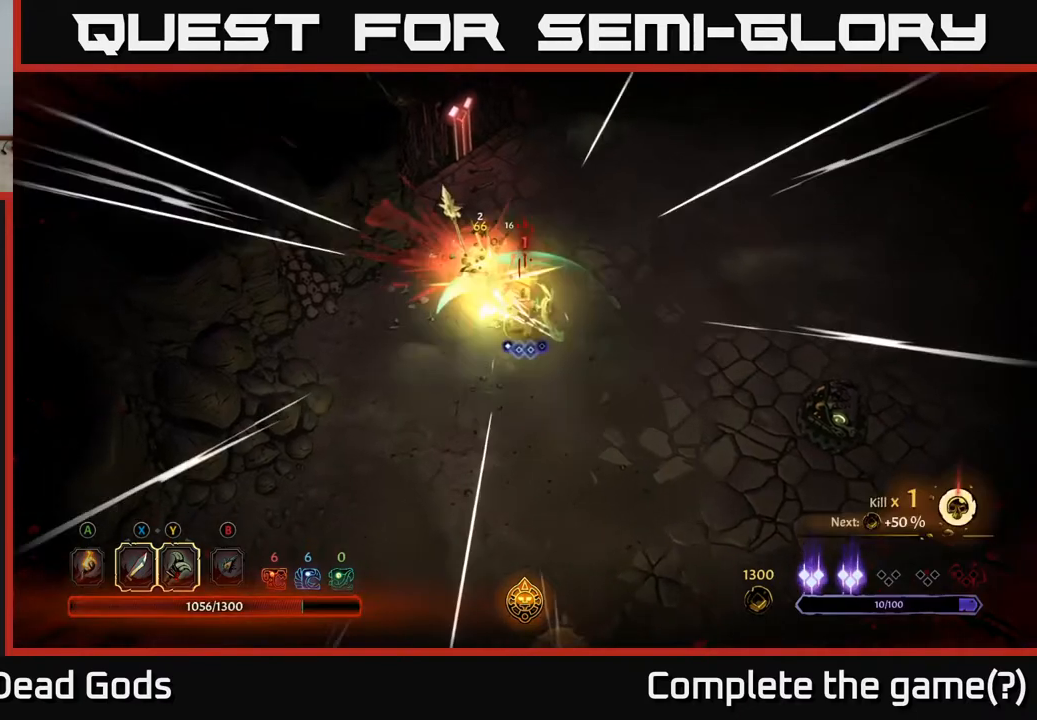
{"buttons": [], "left_stick": "down", "right_stick": "center", "events": [[250, "left_stick", "left"], [317, "left_stick", "down-left"], [483, "left_stick", "down"]]}
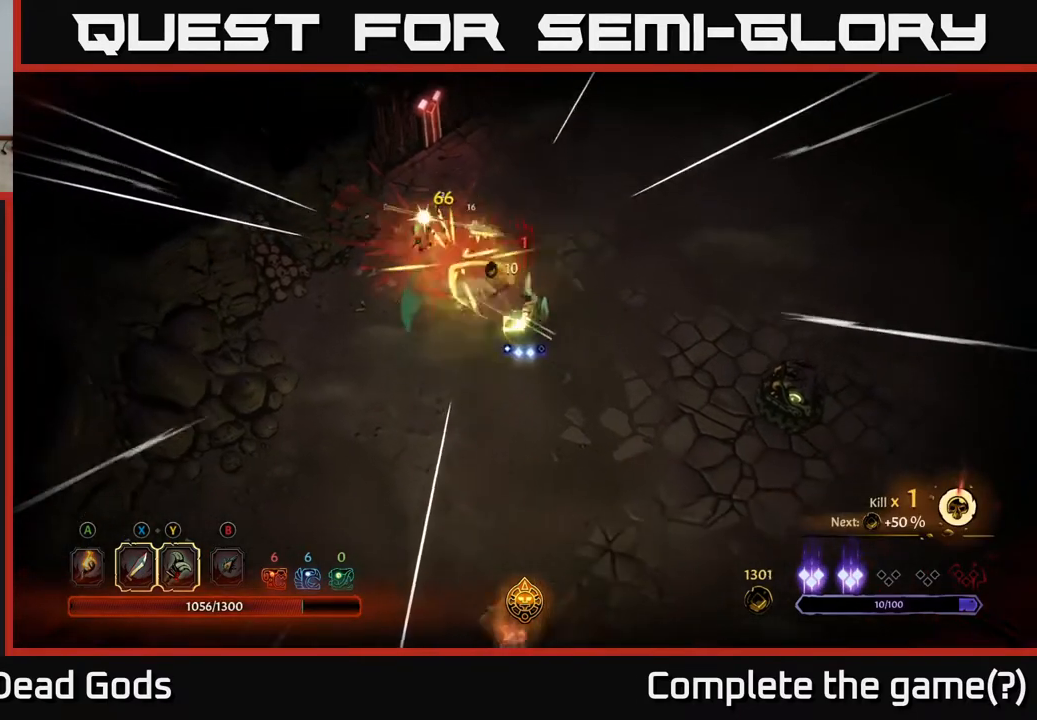
{"buttons": [], "left_stick": "down", "right_stick": "center", "events": [[217, "R2", "down"], [350, "R2", "up"]]}
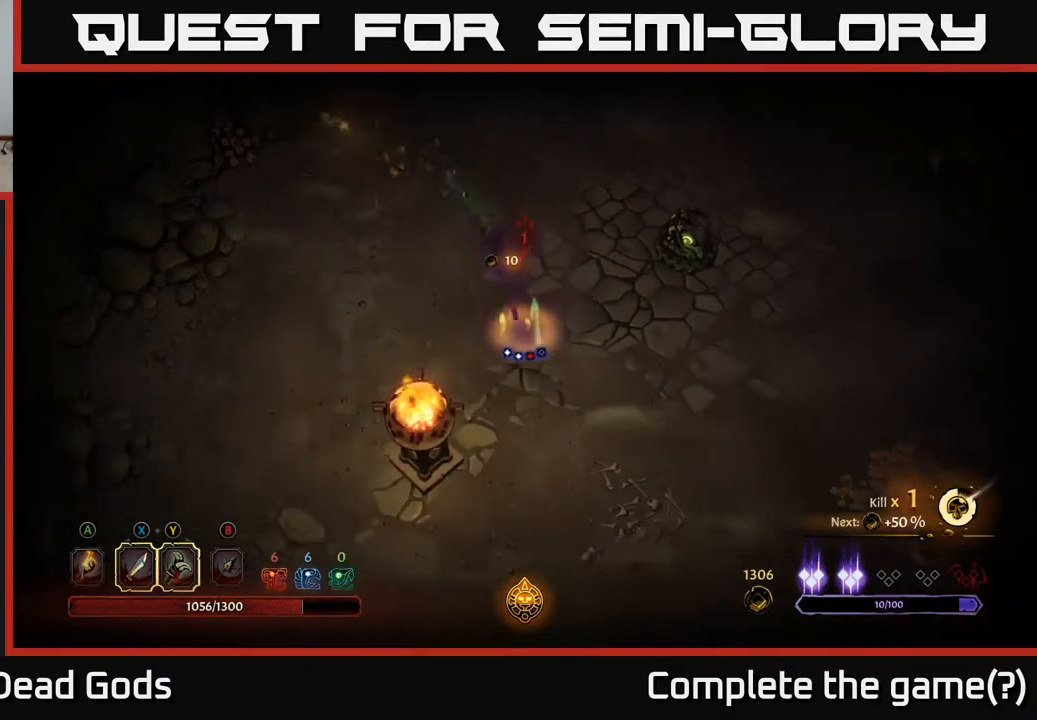
{"buttons": [], "left_stick": "up-right", "right_stick": "center", "events": [[67, "left_stick", "down-right"], [167, "left_stick", "right"], [350, "left_stick", "up-right"]]}
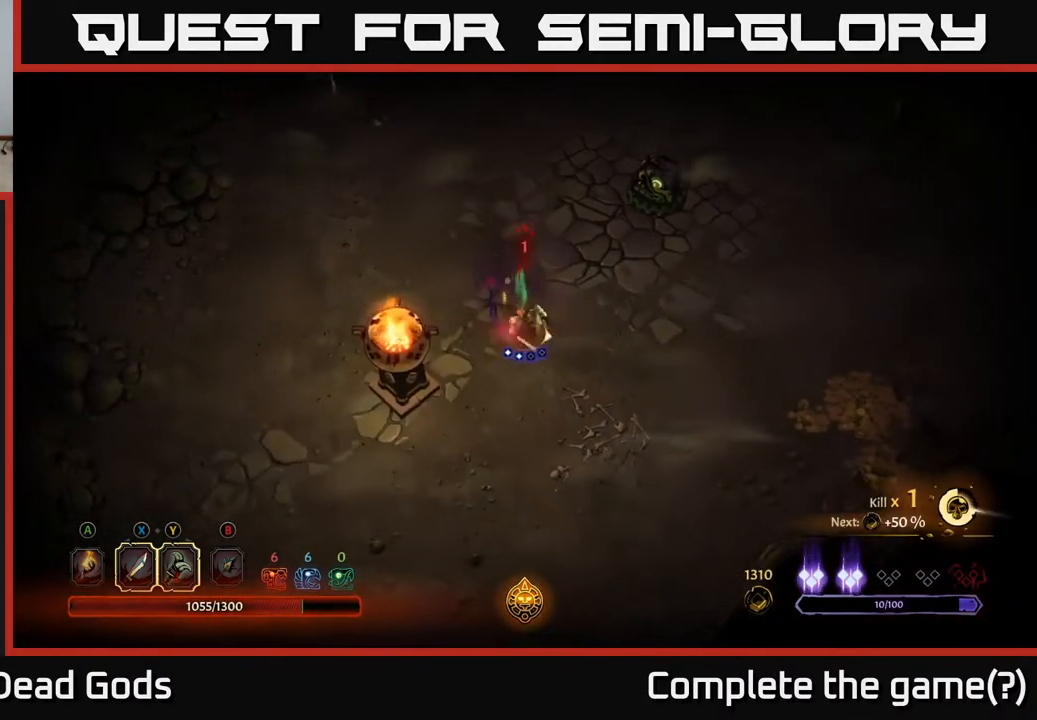
{"buttons": [], "left_stick": "up-right", "right_stick": "center", "events": []}
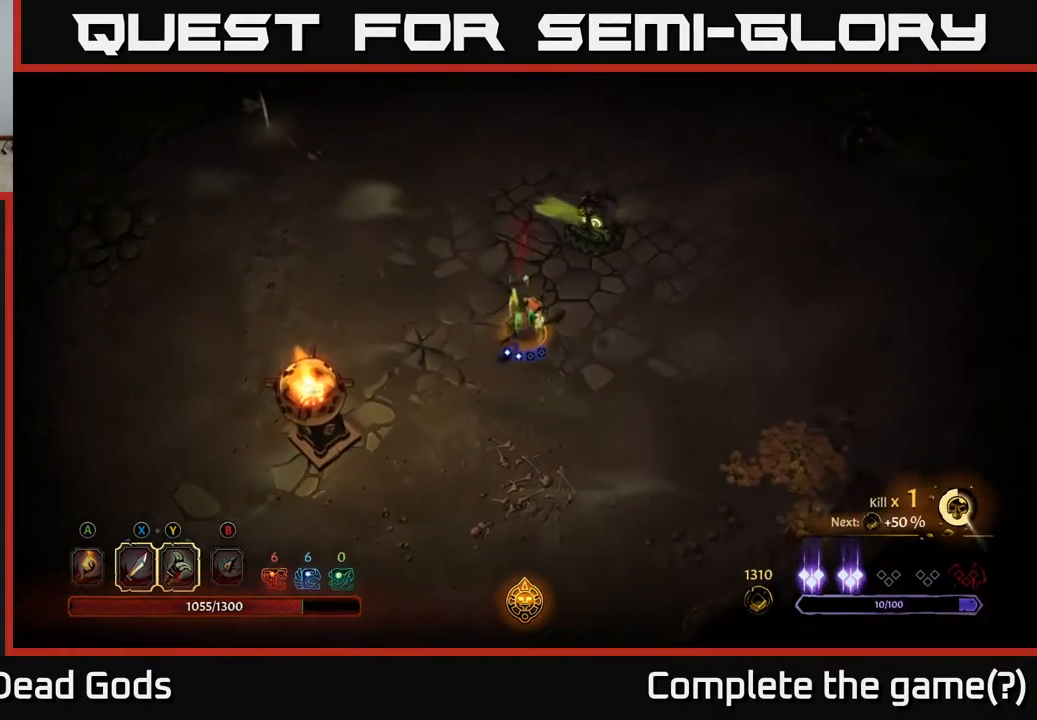
{"buttons": [], "left_stick": "right", "right_stick": "center", "events": [[133, "X", "down"], [233, "X", "up"], [383, "left_stick", "right"]]}
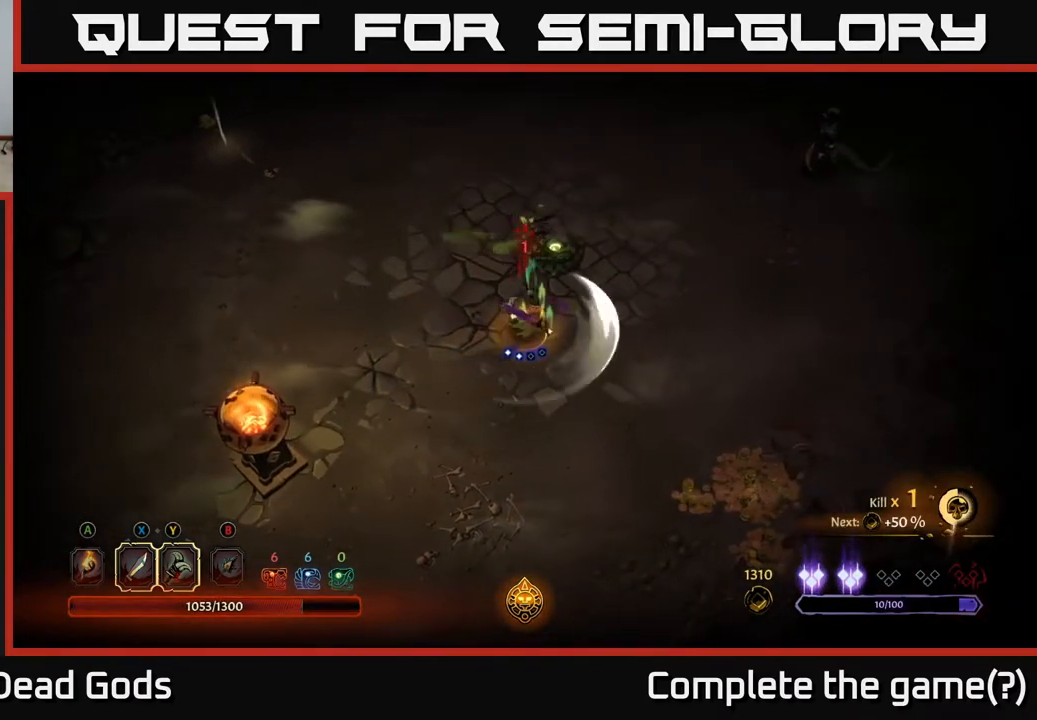
{"buttons": [], "left_stick": "up-right", "right_stick": "center", "events": [[100, "R2", "down"], [250, "R2", "up"], [267, "left_stick", "up-right"]]}
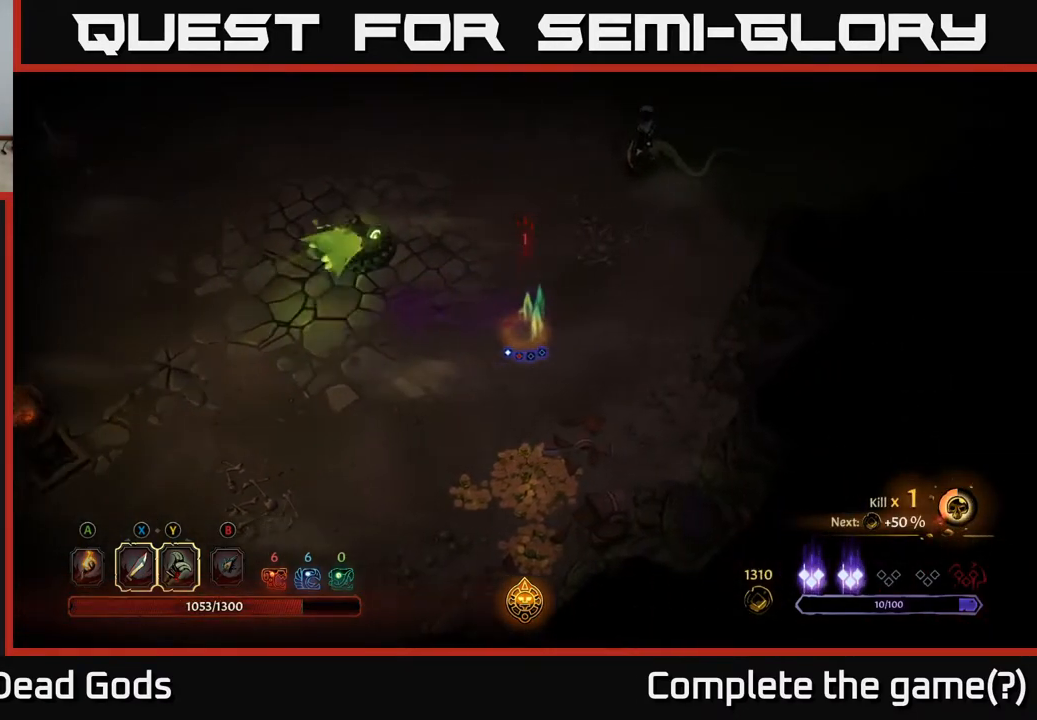
{"buttons": [], "left_stick": "up", "right_stick": "center", "events": [[250, "left_stick", "up"]]}
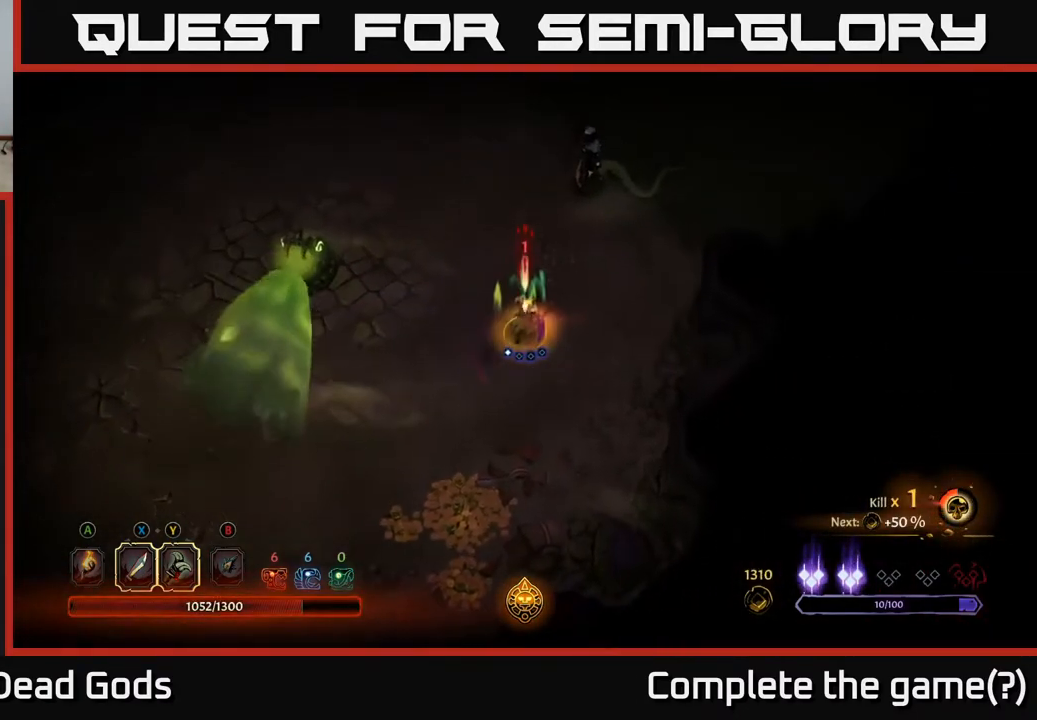
{"buttons": [], "left_stick": "up", "right_stick": "center", "events": []}
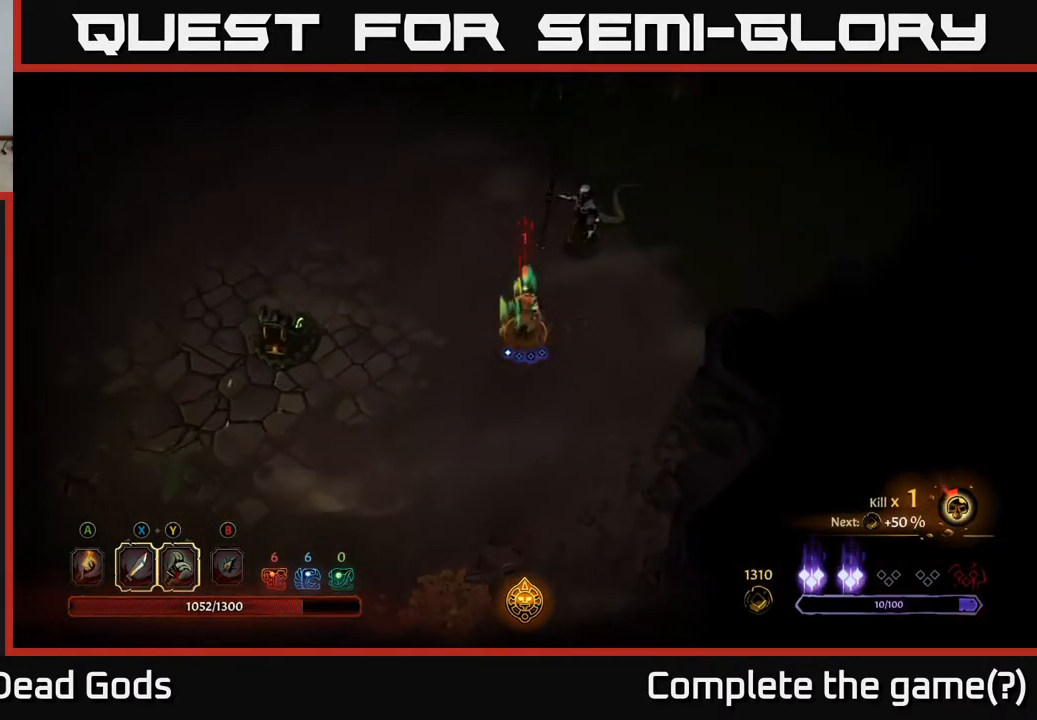
{"buttons": [], "left_stick": "up", "right_stick": "center", "events": [[83, "X", "down"], [250, "X", "up"]]}
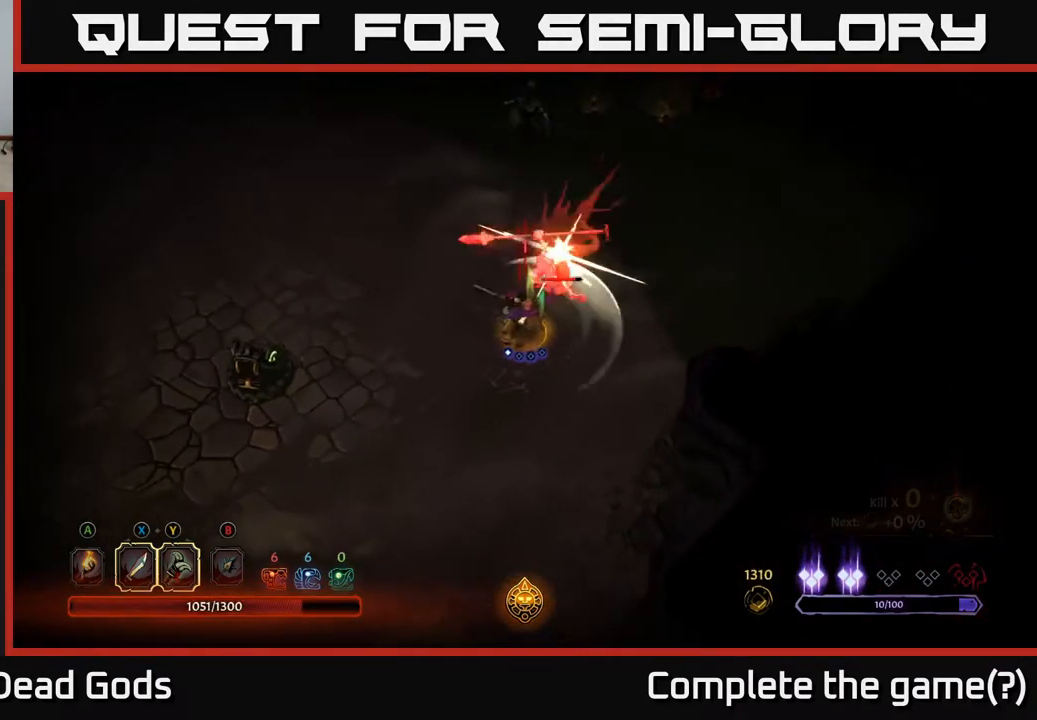
{"buttons": [], "left_stick": "up", "right_stick": "center", "events": [[17, "X", "down"], [233, "X", "up"]]}
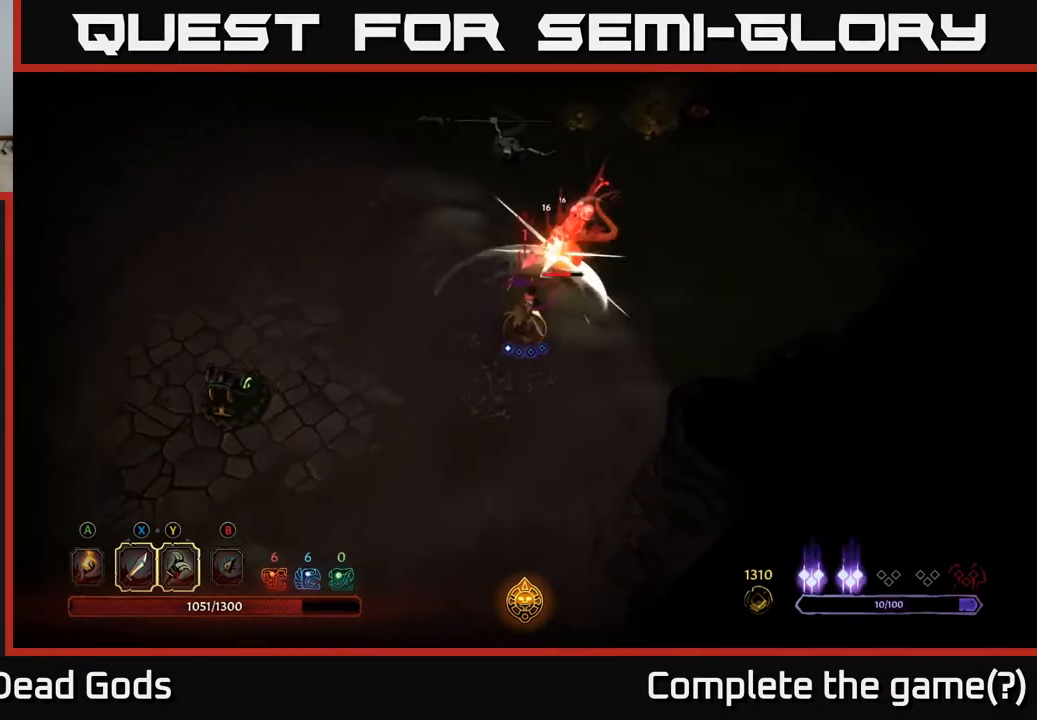
{"buttons": ["Y"], "left_stick": "center", "right_stick": "center", "events": [[17, "X", "down"], [217, "X", "up"], [383, "left_stick", "center"], [467, "Y", "down"]]}
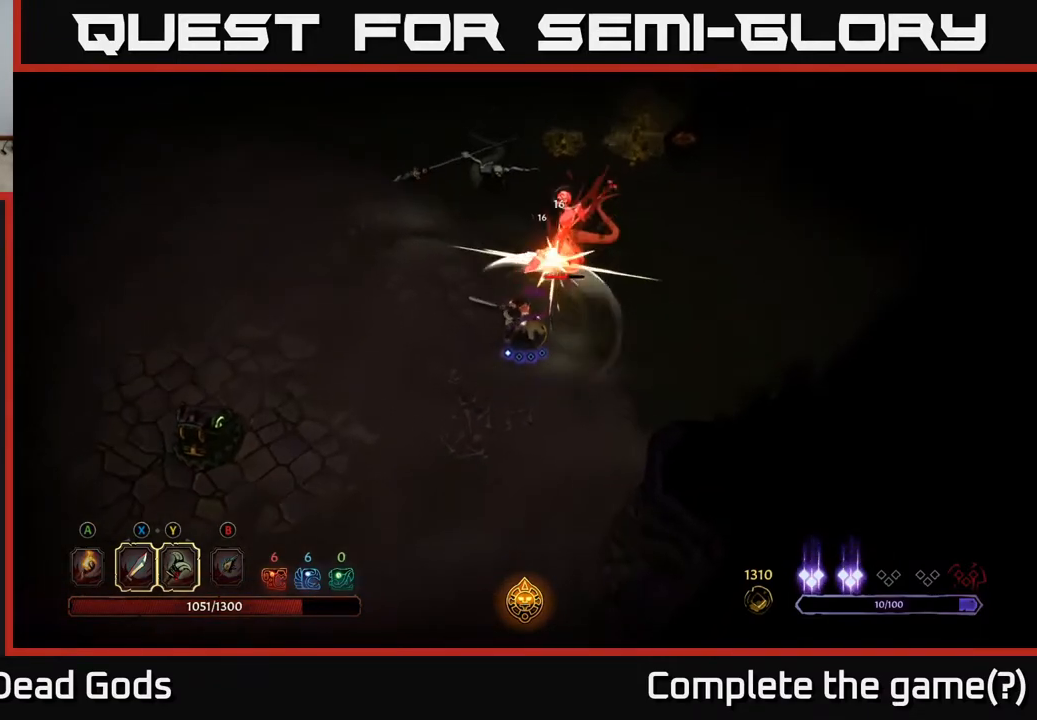
{"buttons": [], "left_stick": "center", "right_stick": "center", "events": [[100, "Y", "up"]]}
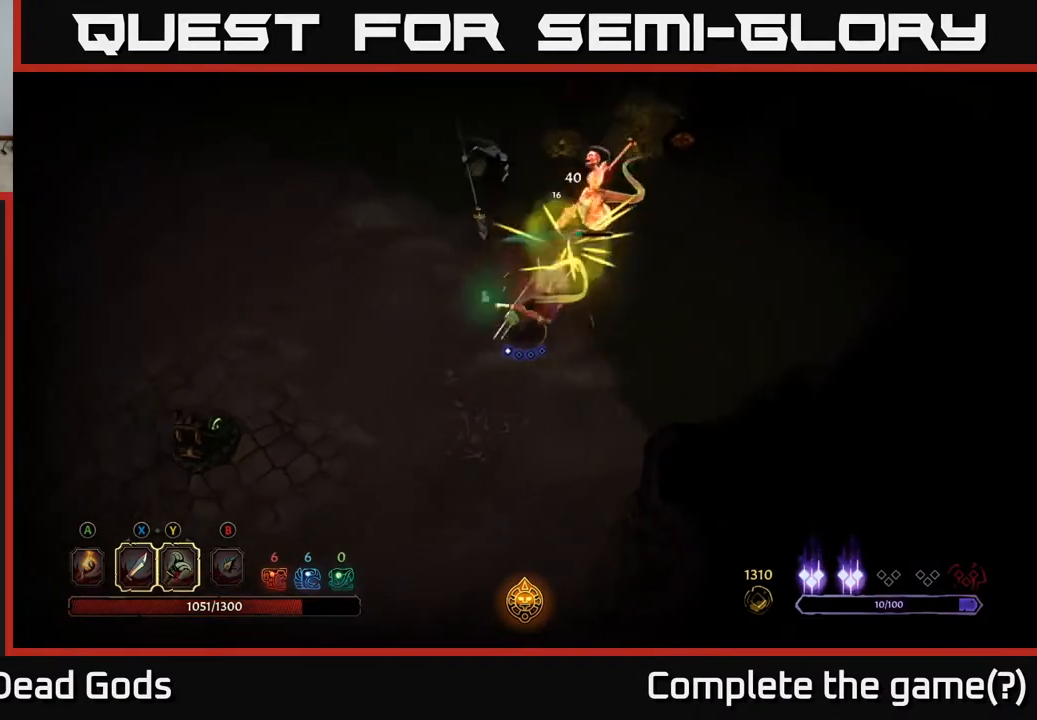
{"buttons": [], "left_stick": "left", "right_stick": "center", "events": [[283, "left_stick", "left"]]}
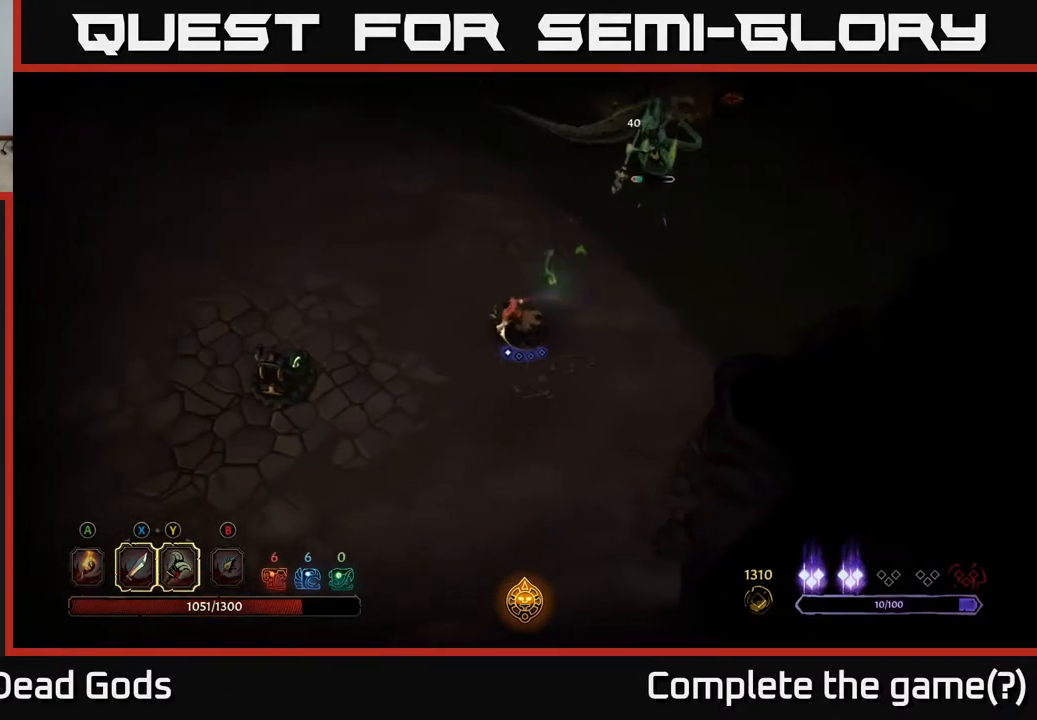
{"buttons": [], "left_stick": "left", "right_stick": "center", "events": []}